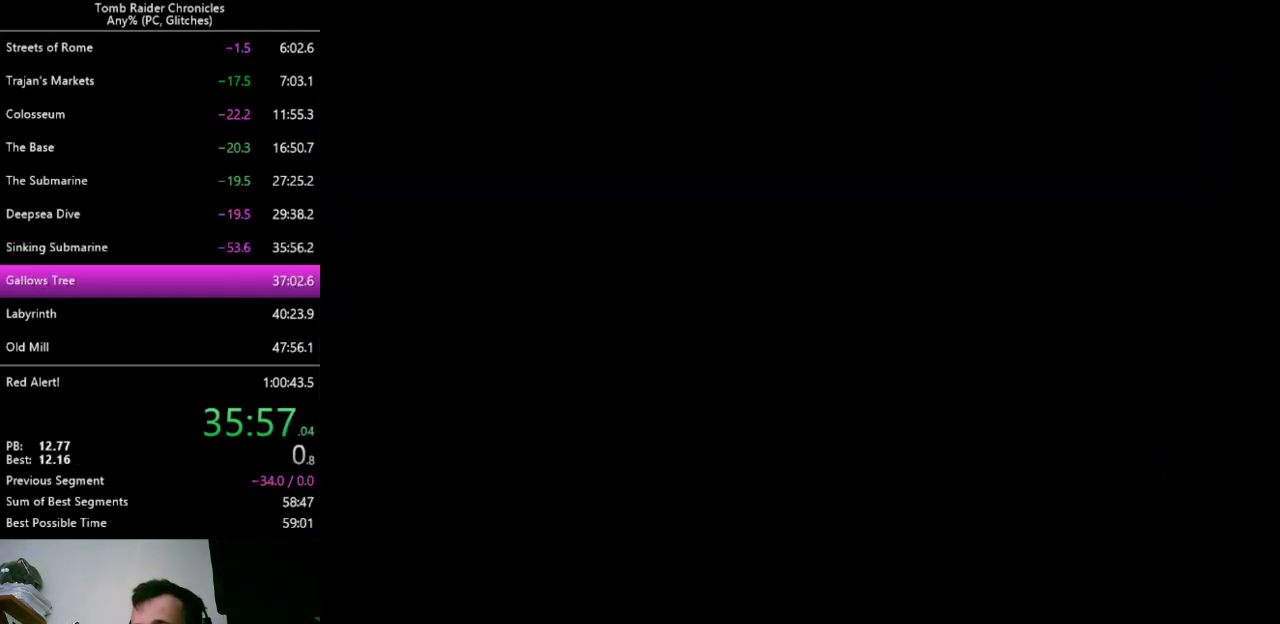
Gameplay with keyboard; each line is a JSON object with the keys held at the frame after it. "events" lists presses ("down") and releases ("up") of "0", "1", "2", "3", "4", "5", "6", "7", "8", "9", "alt", "c", "ctrl_l", "ctrl_r", "down", "equals", "escape", "left", "minus", "q", "return", "right", "shift_l", "shift_r", "space", "up", "x" and "z" between this image and that frame as [ms after this image, input, new state], when the widget could be followed in between. No other keys are recorded. Mouse input is not recorded. Not read: other_keys.
{"keys": [], "events": [[333, "up", "down"], [467, "up", "up"]]}
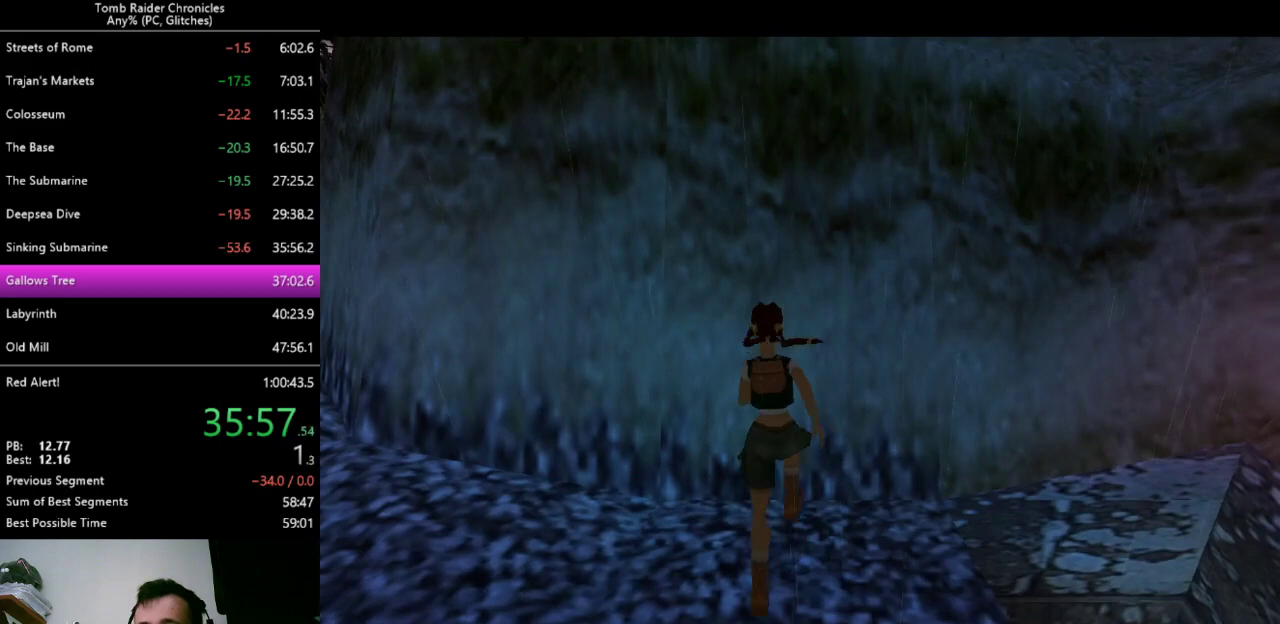
{"keys": ["down"], "events": [[433, "down", "down"]]}
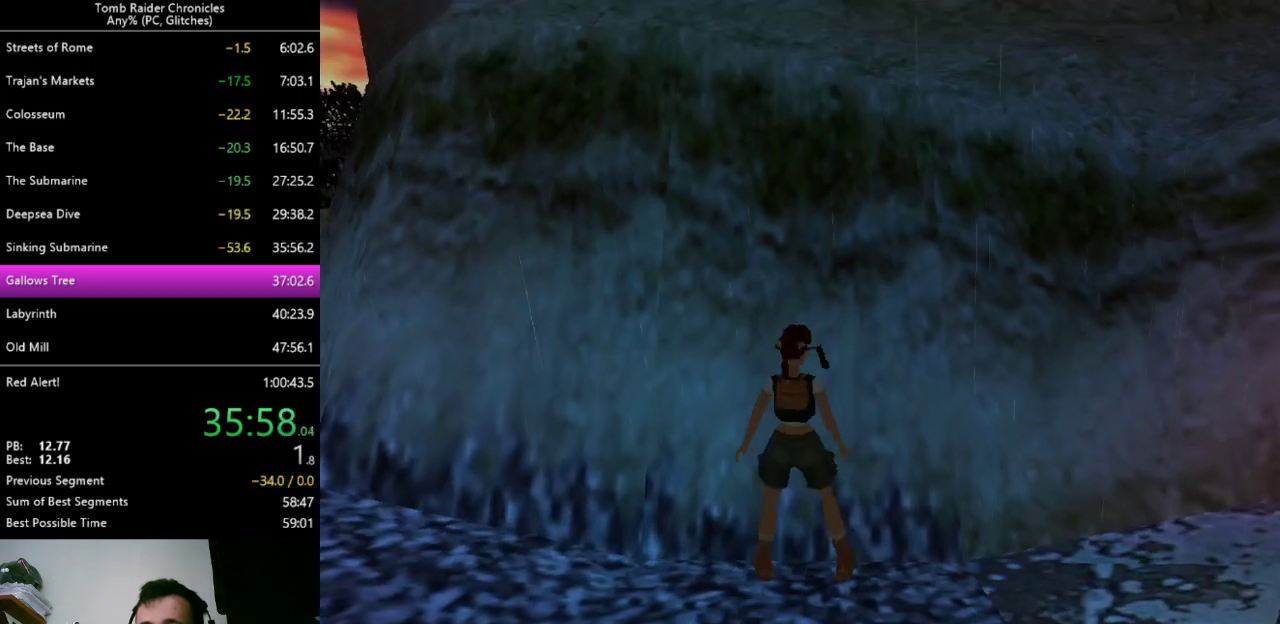
{"keys": [], "events": [[133, "down", "up"]]}
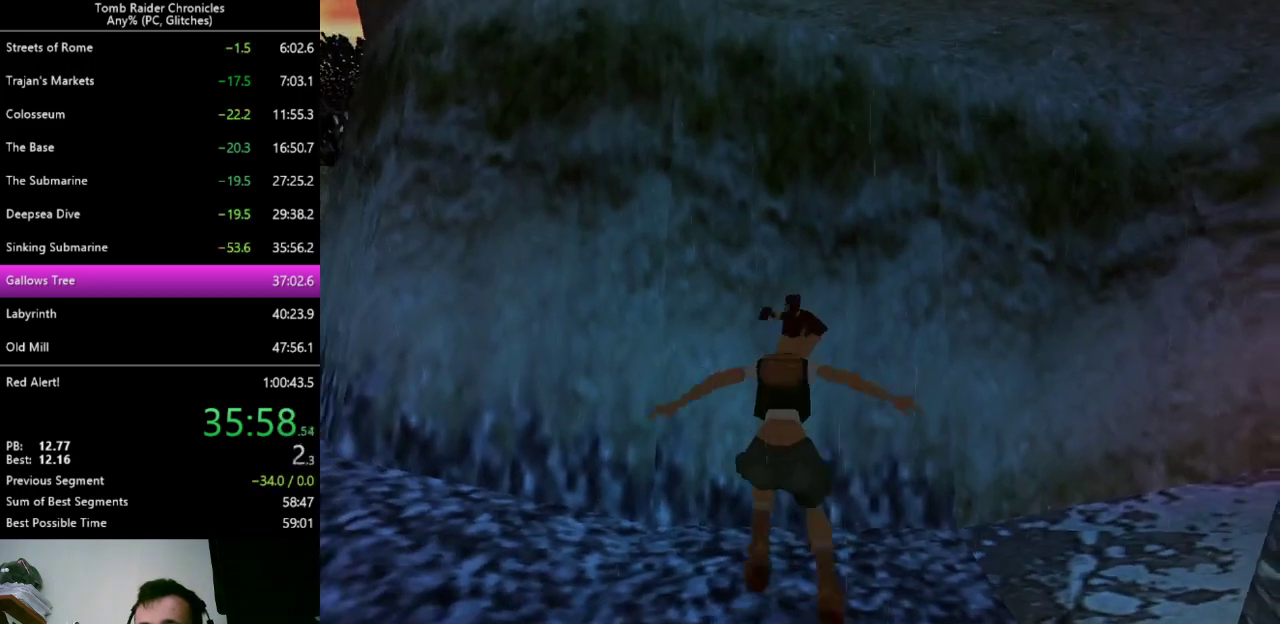
{"keys": [], "events": []}
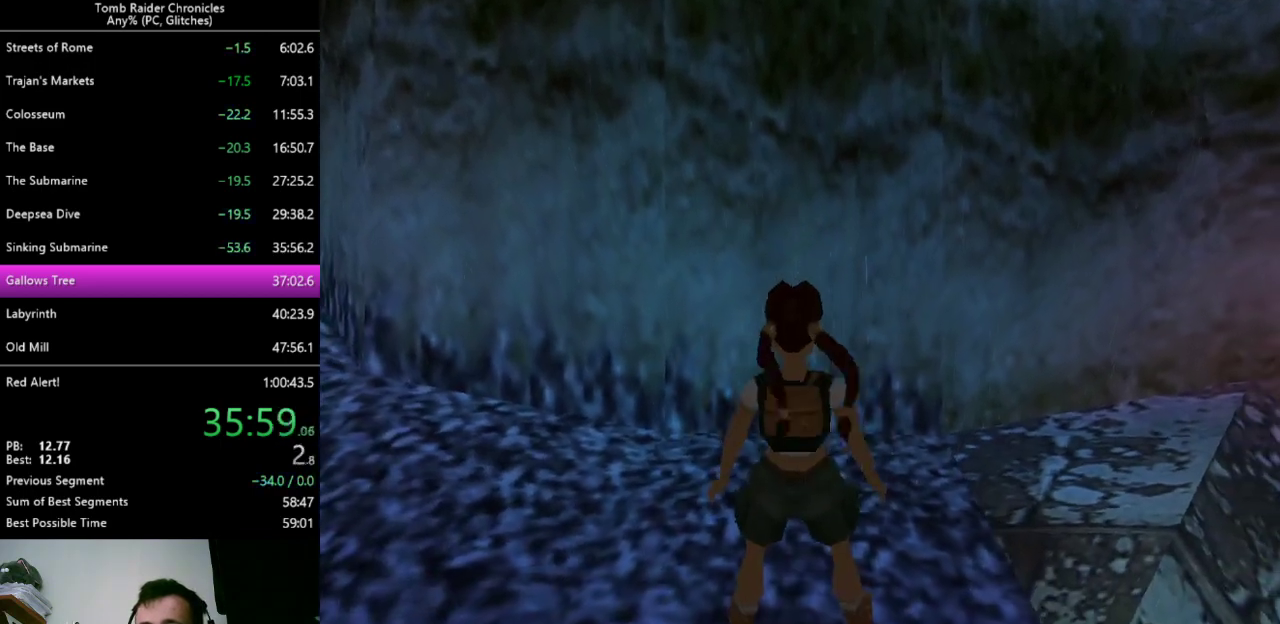
{"keys": [], "events": [[167, "alt", "down"], [333, "alt", "up"]]}
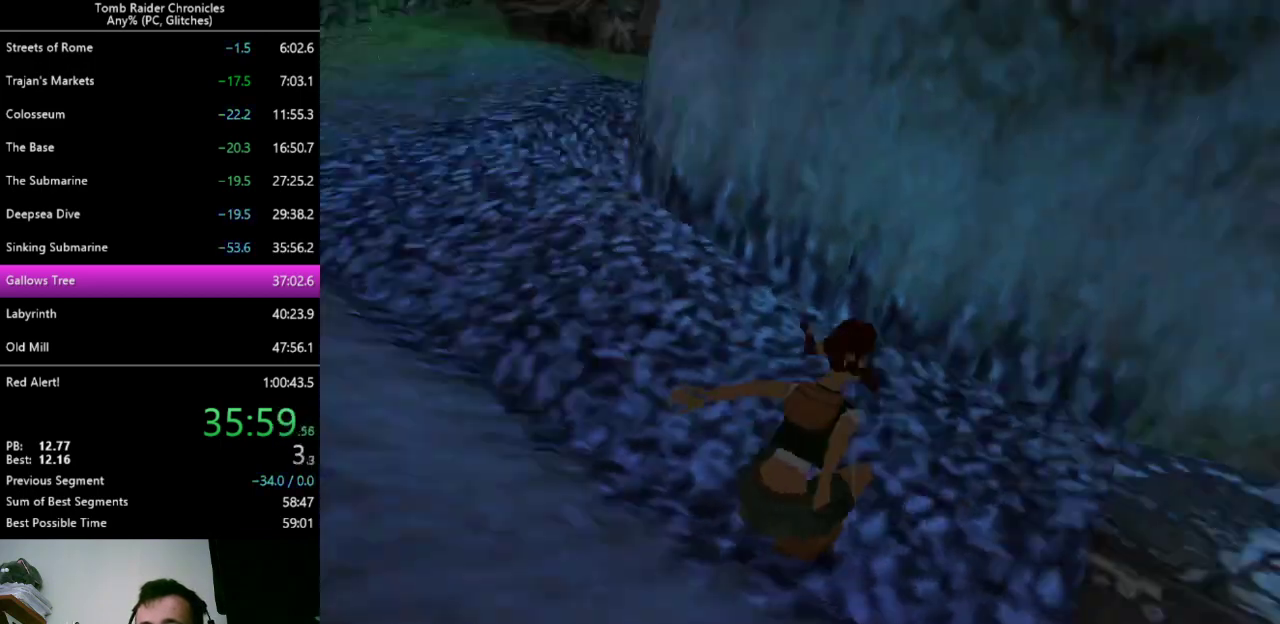
{"keys": [], "events": []}
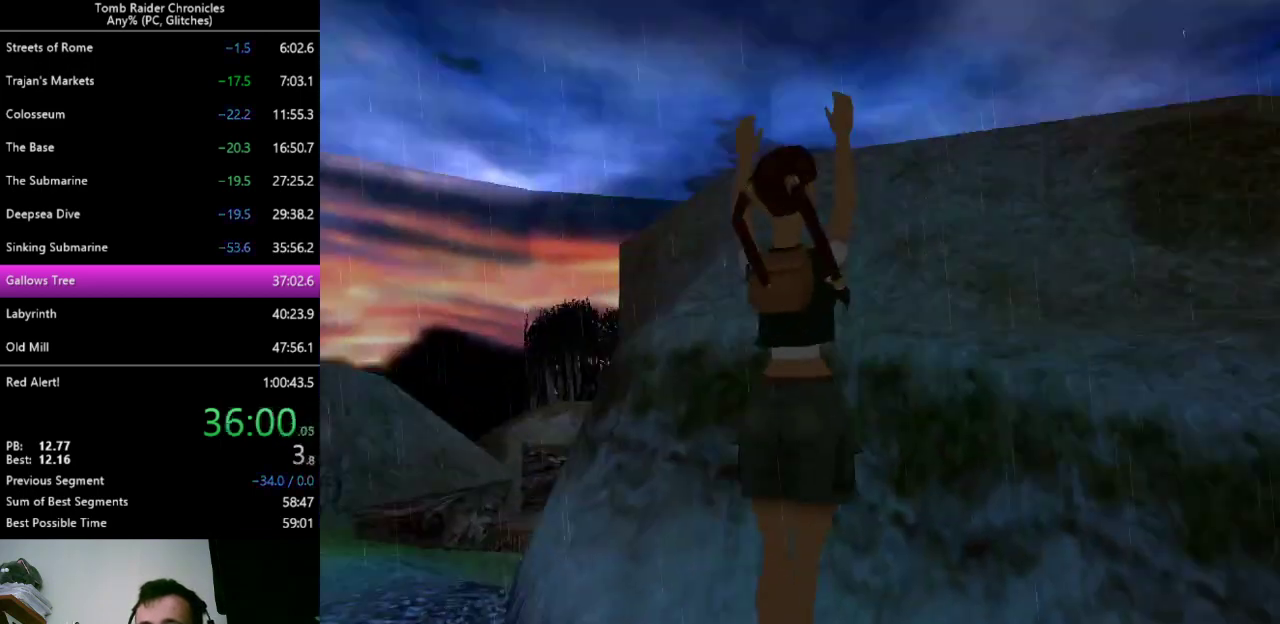
{"keys": [], "events": []}
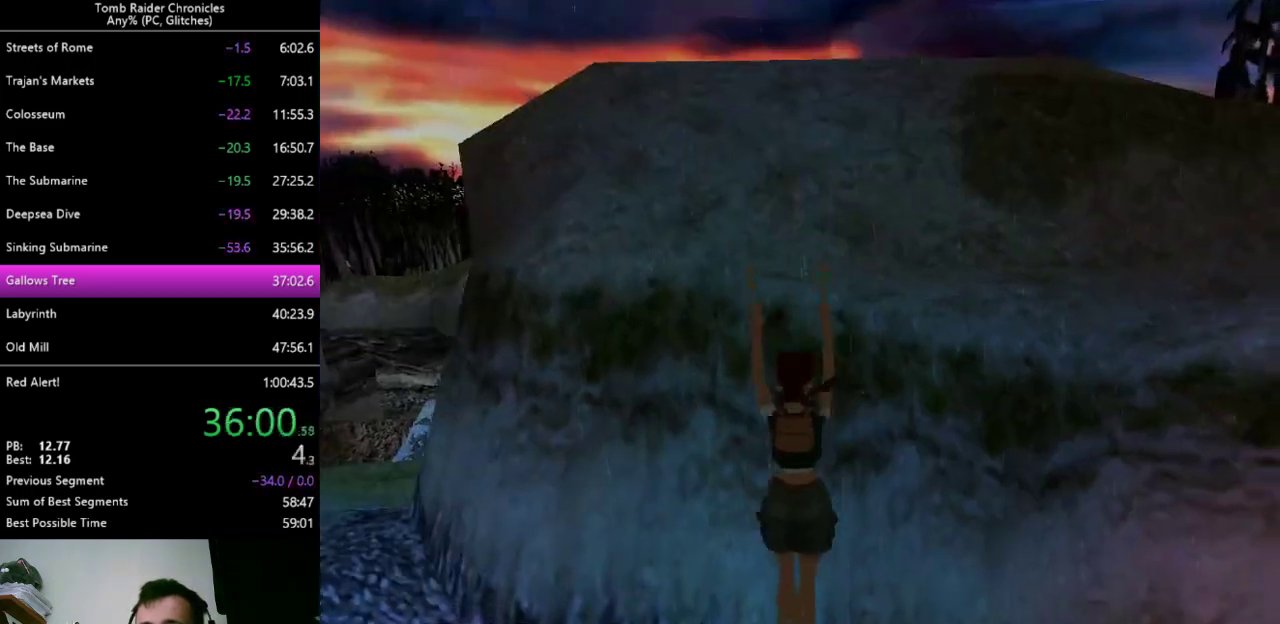
{"keys": ["alt", "down"], "events": [[200, "alt", "down"], [333, "down", "down"]]}
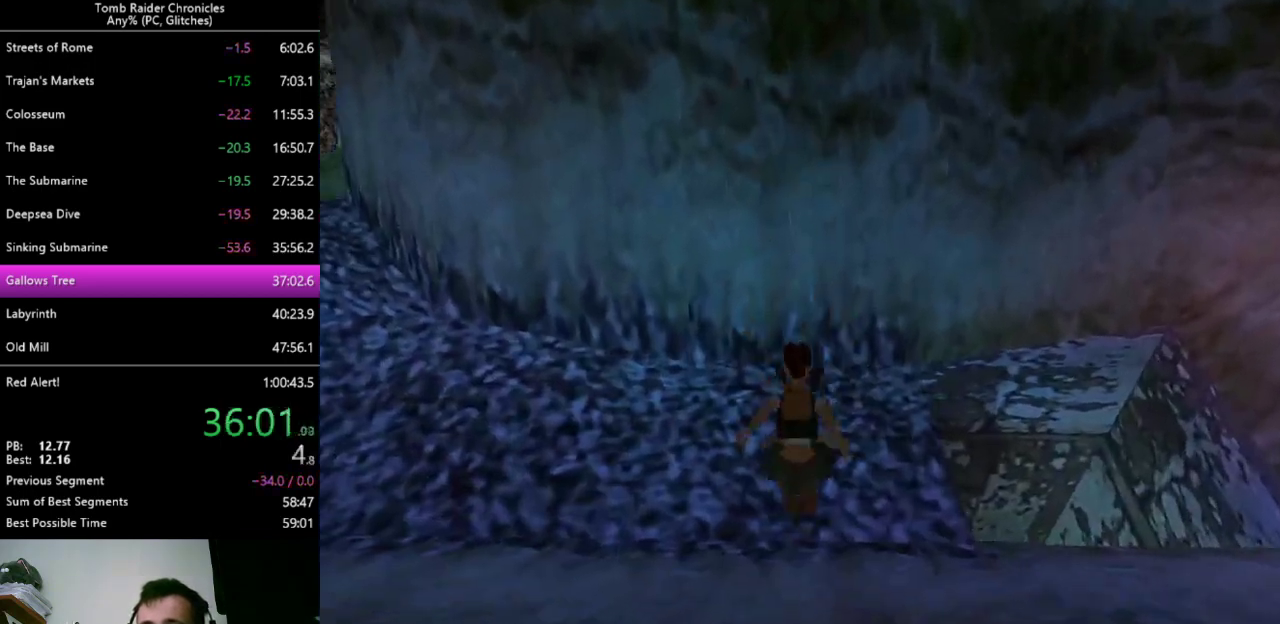
{"keys": ["ctrl_l", "up"], "events": [[200, "alt", "up"], [200, "down", "up"], [300, "up", "down"], [333, "ctrl_l", "down"]]}
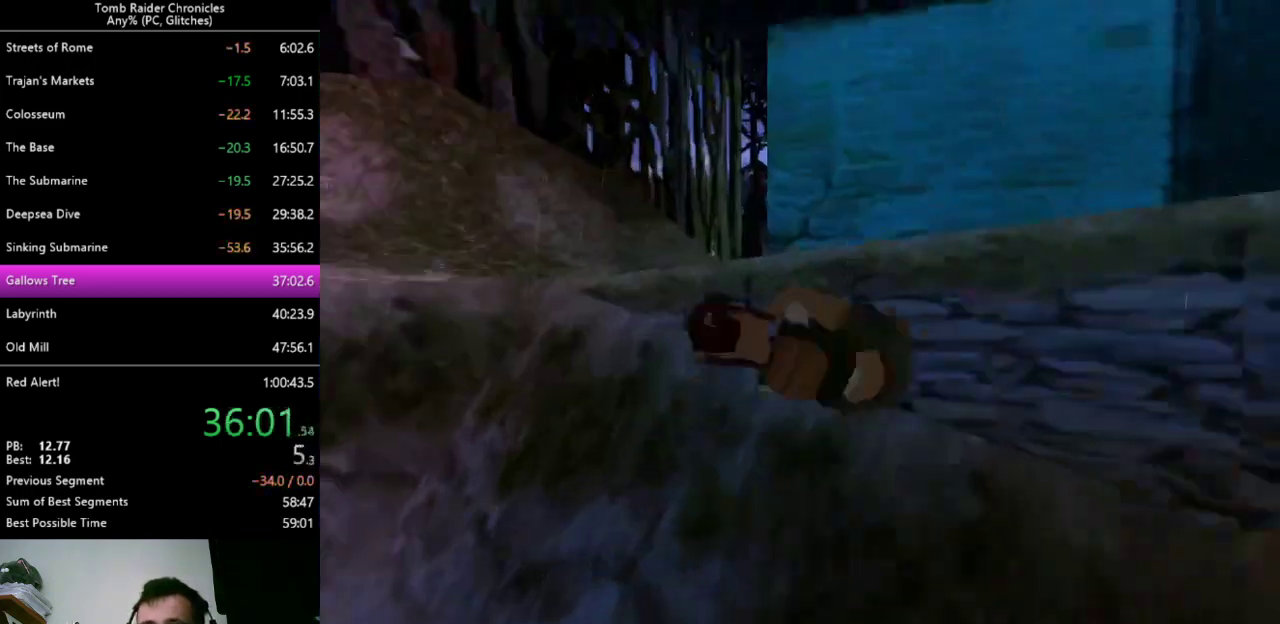
{"keys": ["ctrl_l", "up"], "events": []}
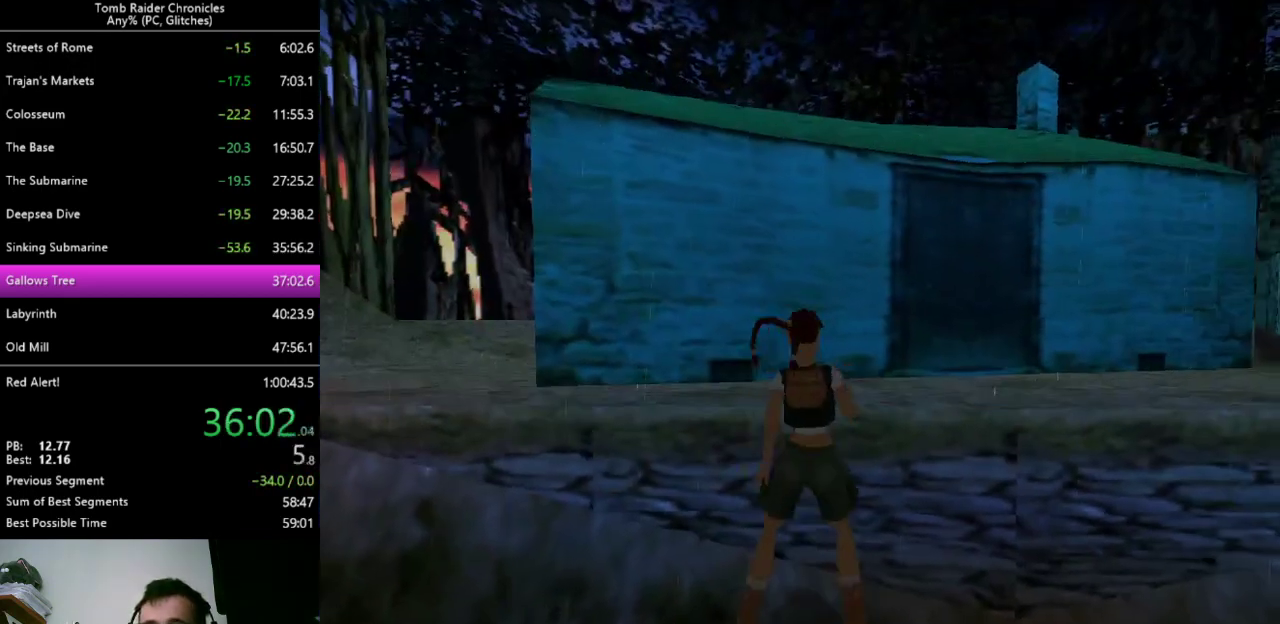
{"keys": ["right", "up"], "events": [[233, "ctrl_l", "up"], [267, "right", "down"]]}
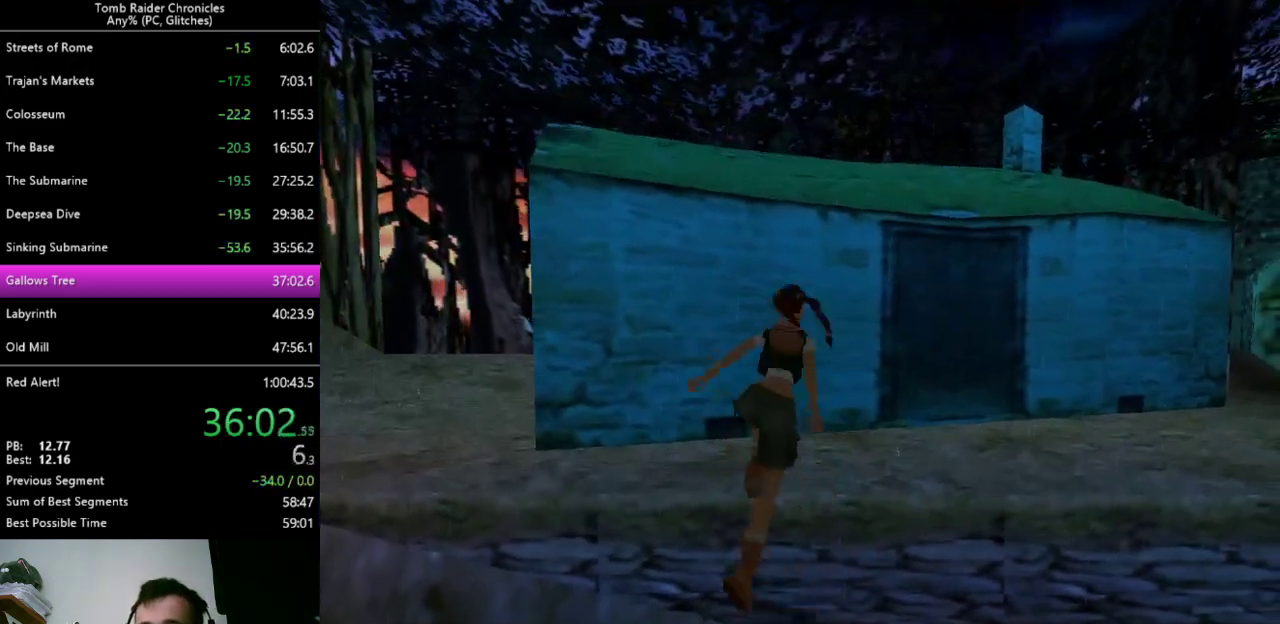
{"keys": ["right", "up"], "events": []}
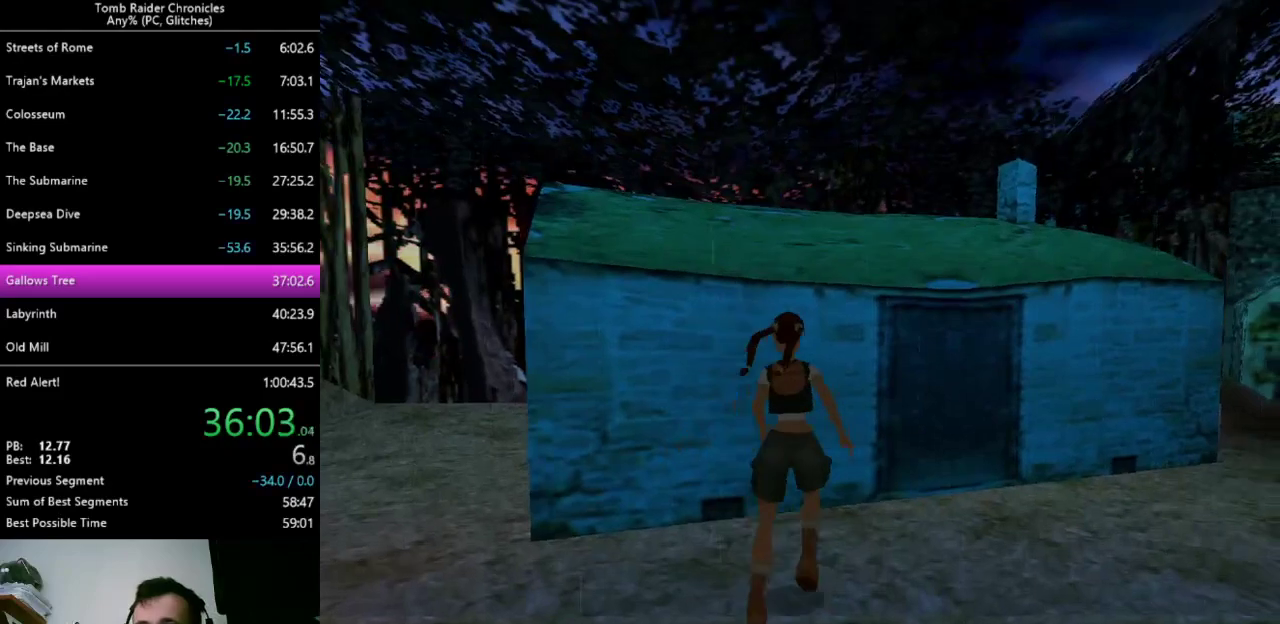
{"keys": ["right", "up"], "events": []}
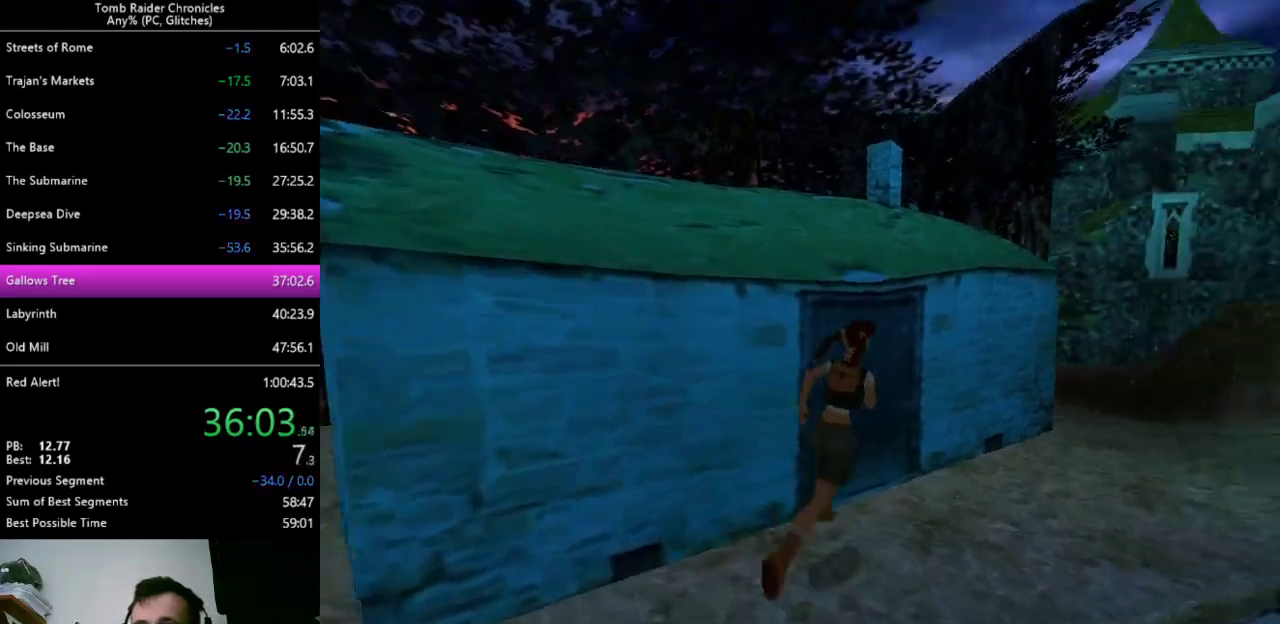
{"keys": ["up", "z"], "events": [[100, "z", "down"], [500, "right", "up"]]}
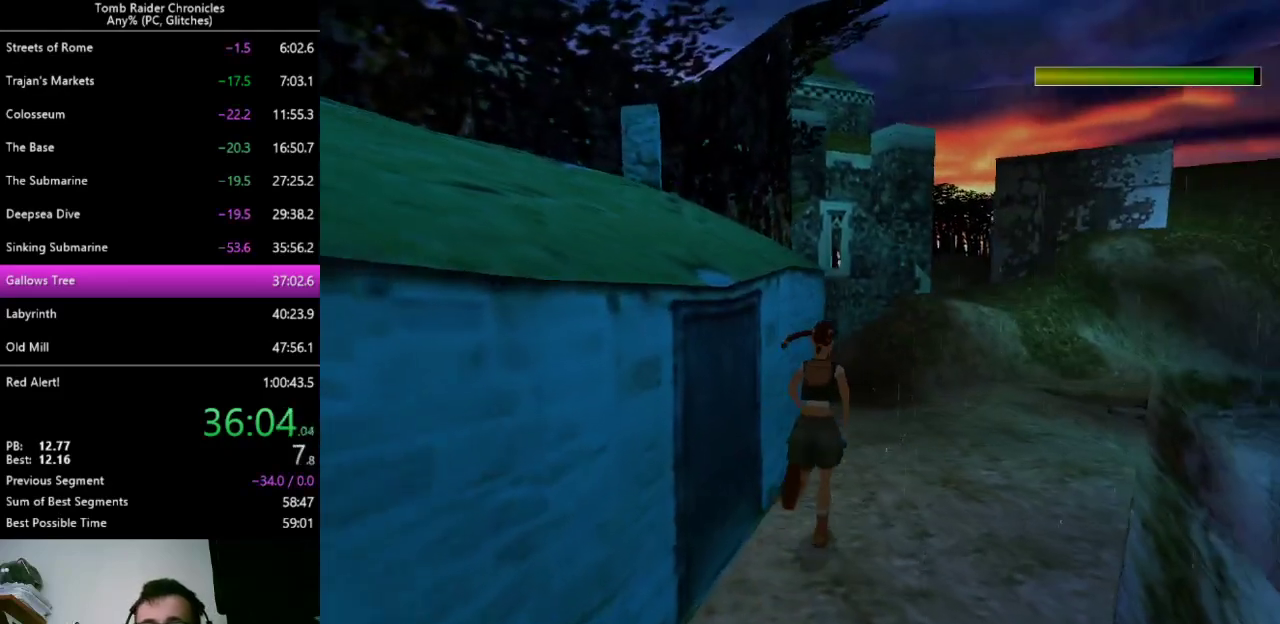
{"keys": ["left", "up", "z"], "events": [[467, "left", "down"]]}
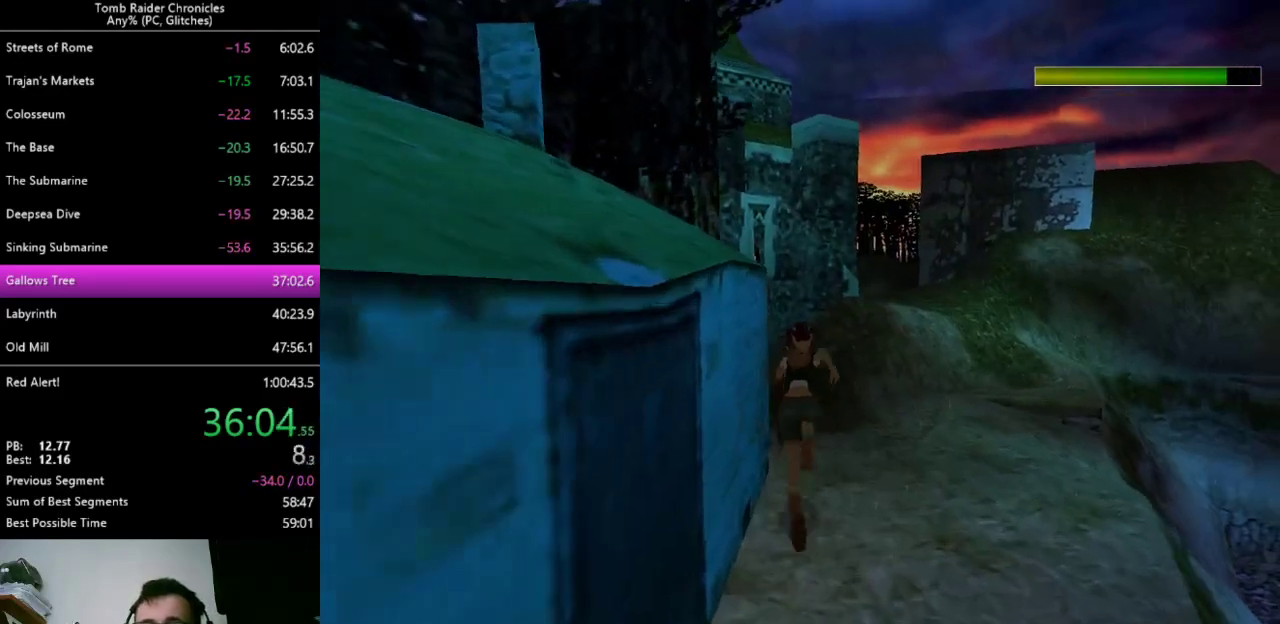
{"keys": ["left", "up", "z"], "events": []}
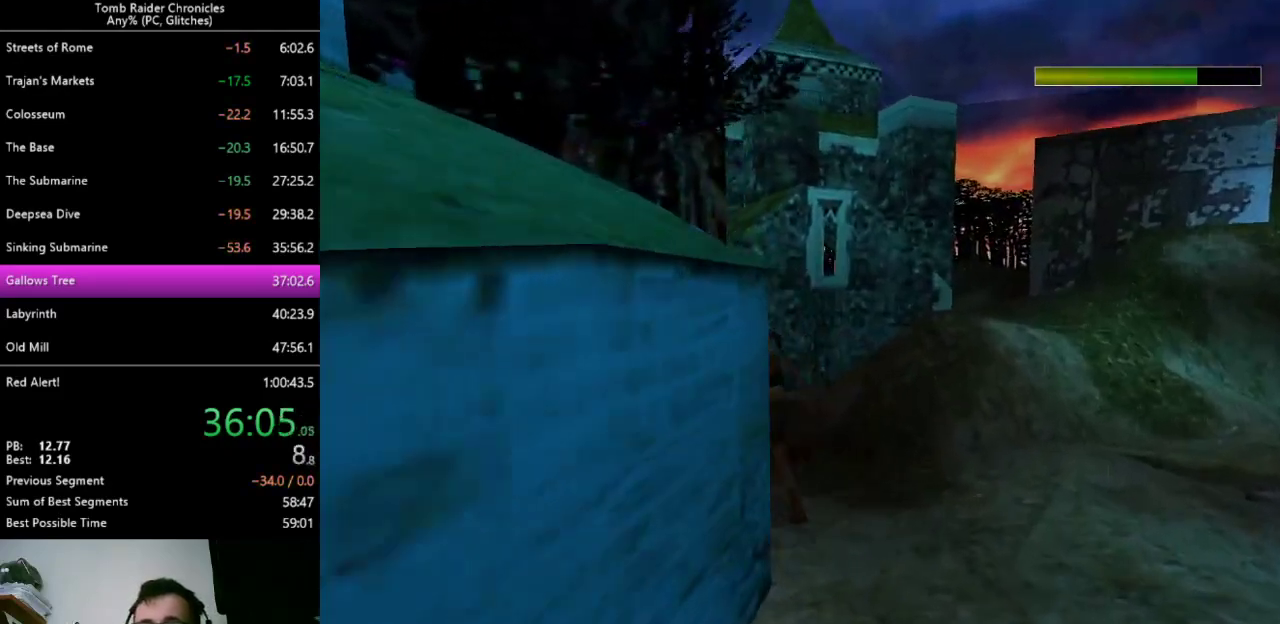
{"keys": ["right", "up", "z"], "events": [[33, "left", "up"], [100, "right", "down"]]}
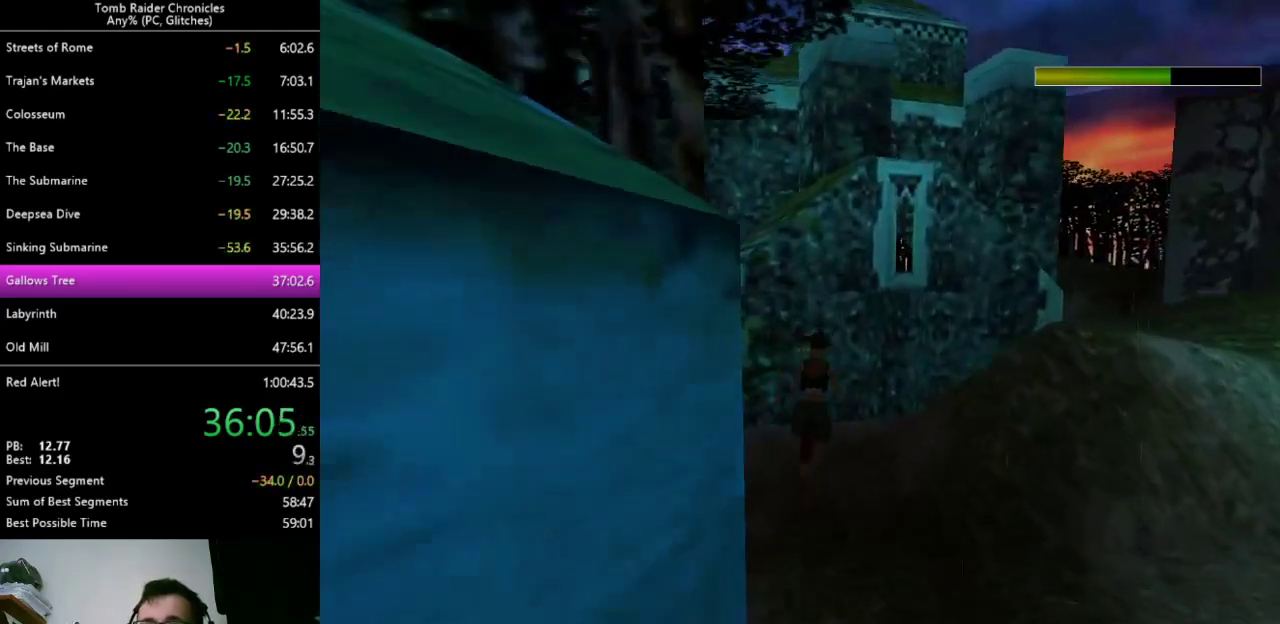
{"keys": ["right", "up", "z"], "events": []}
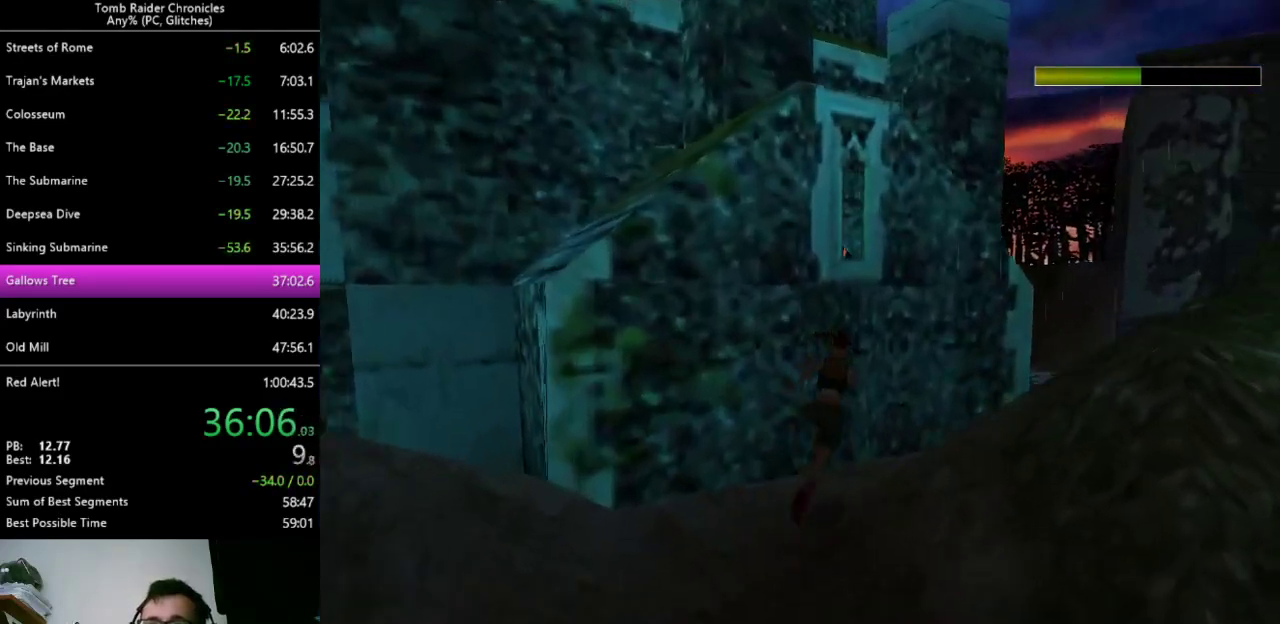
{"keys": ["right", "up", "z"], "events": []}
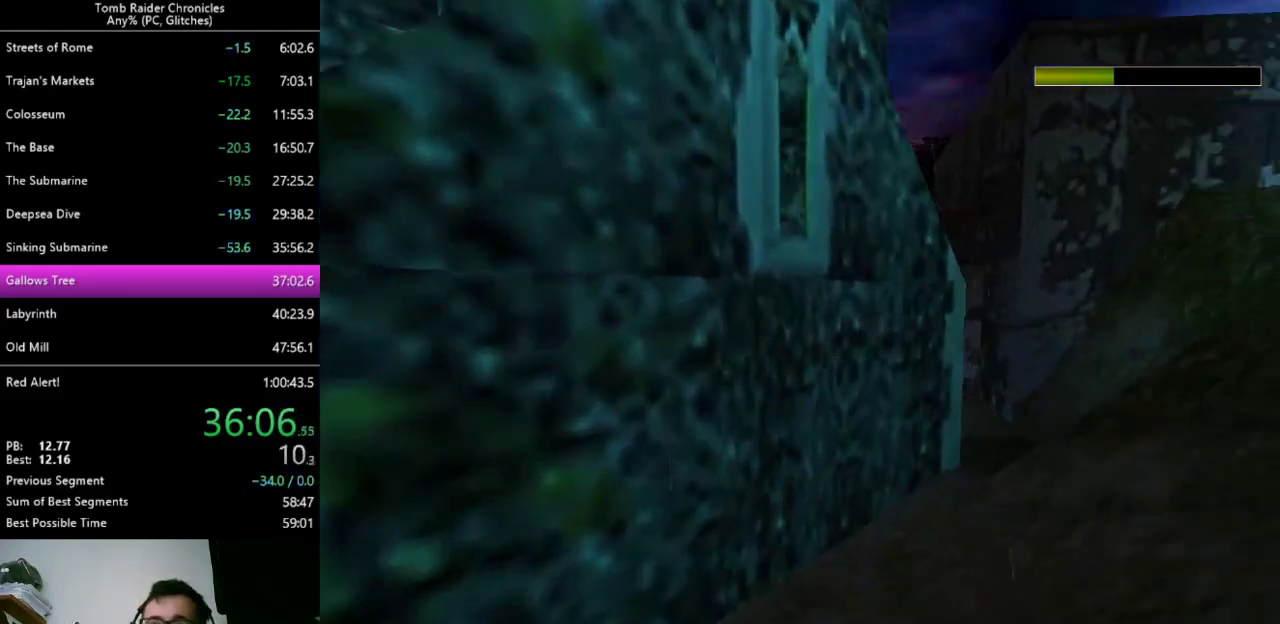
{"keys": ["alt", "up", "z"], "events": [[133, "right", "up"], [167, "alt", "down"]]}
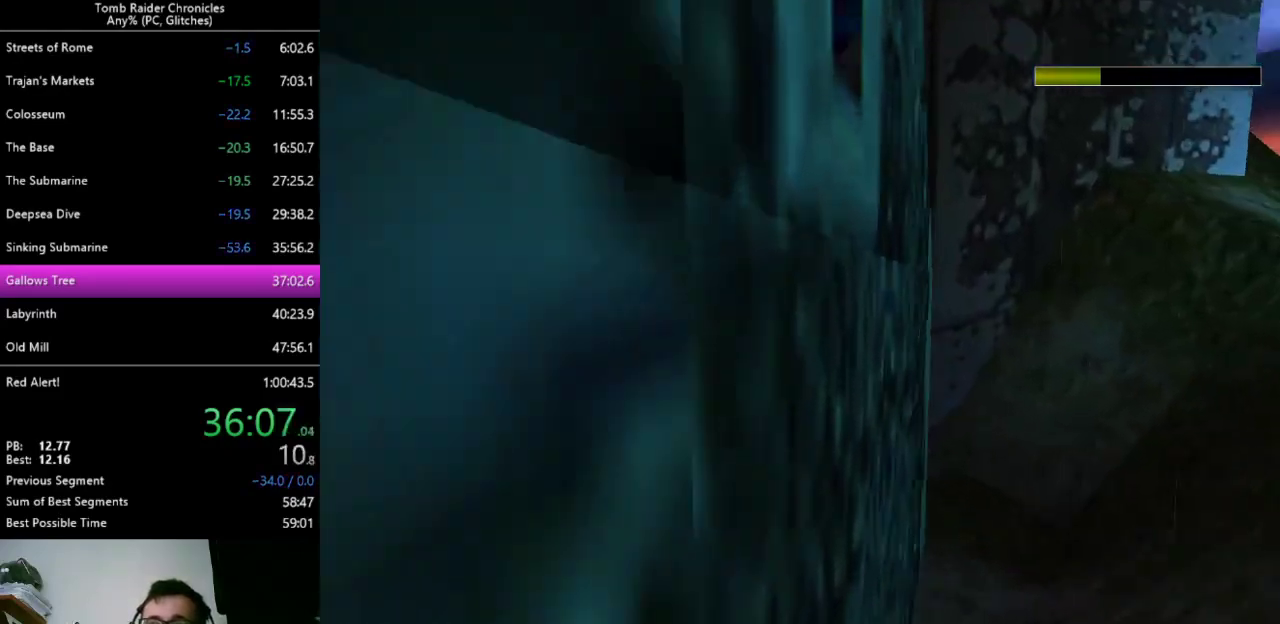
{"keys": ["up"], "events": [[367, "alt", "up"], [367, "z", "up"]]}
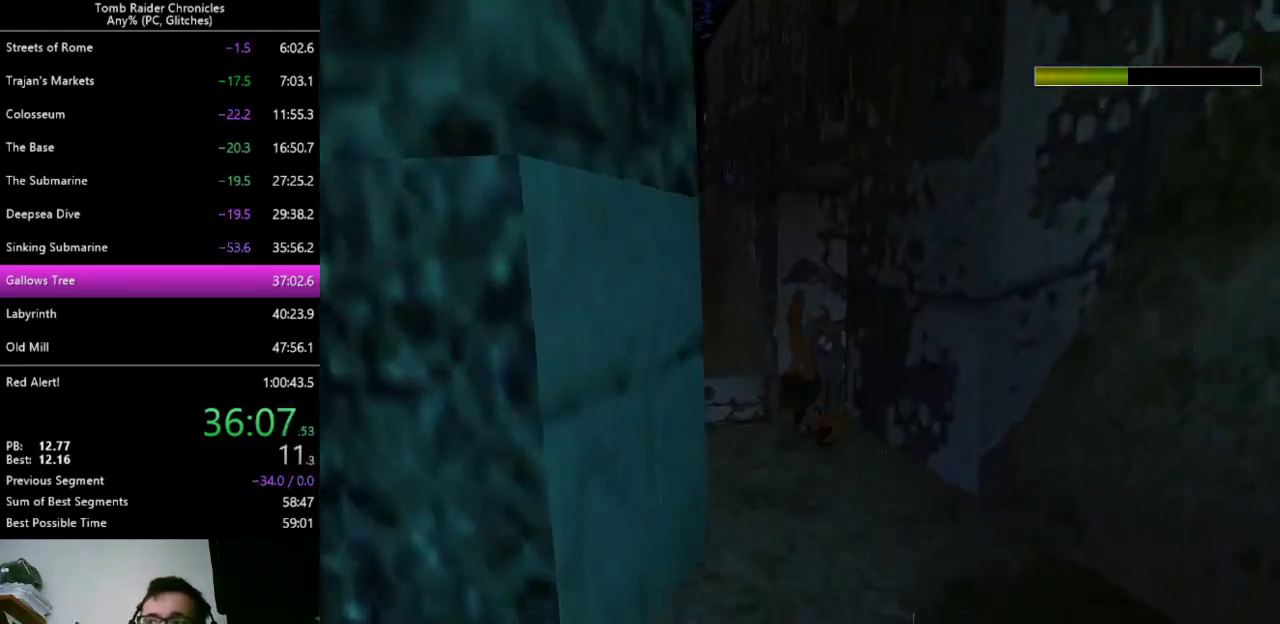
{"keys": [], "events": [[133, "up", "up"]]}
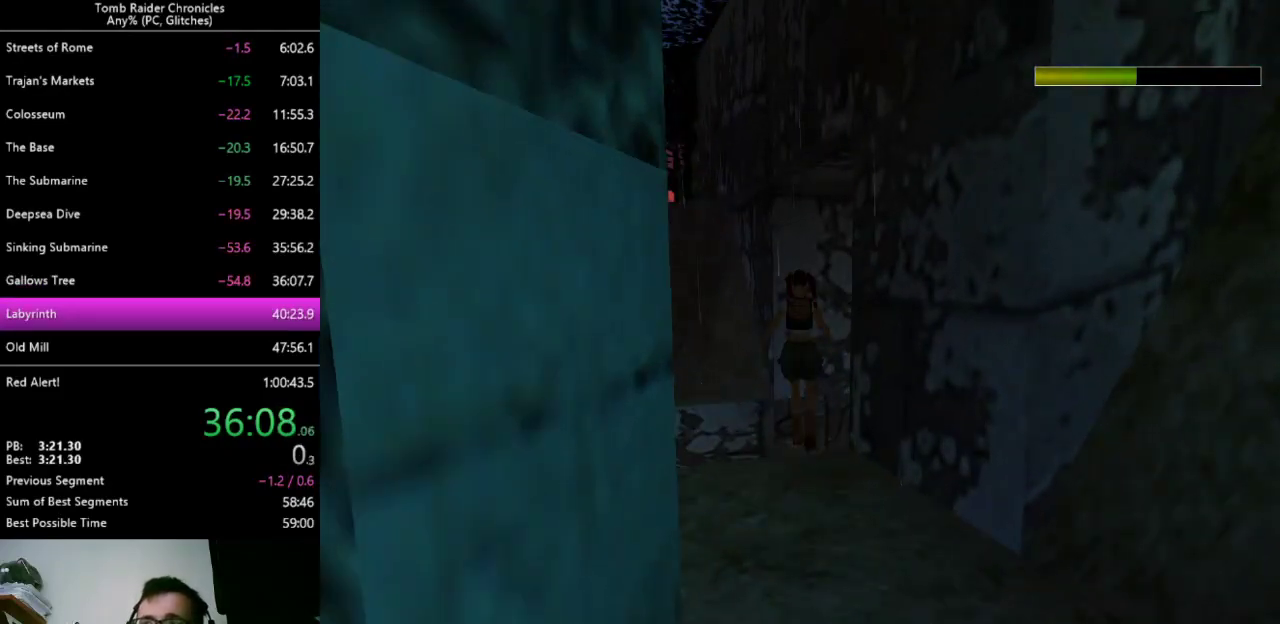
{"keys": [], "events": []}
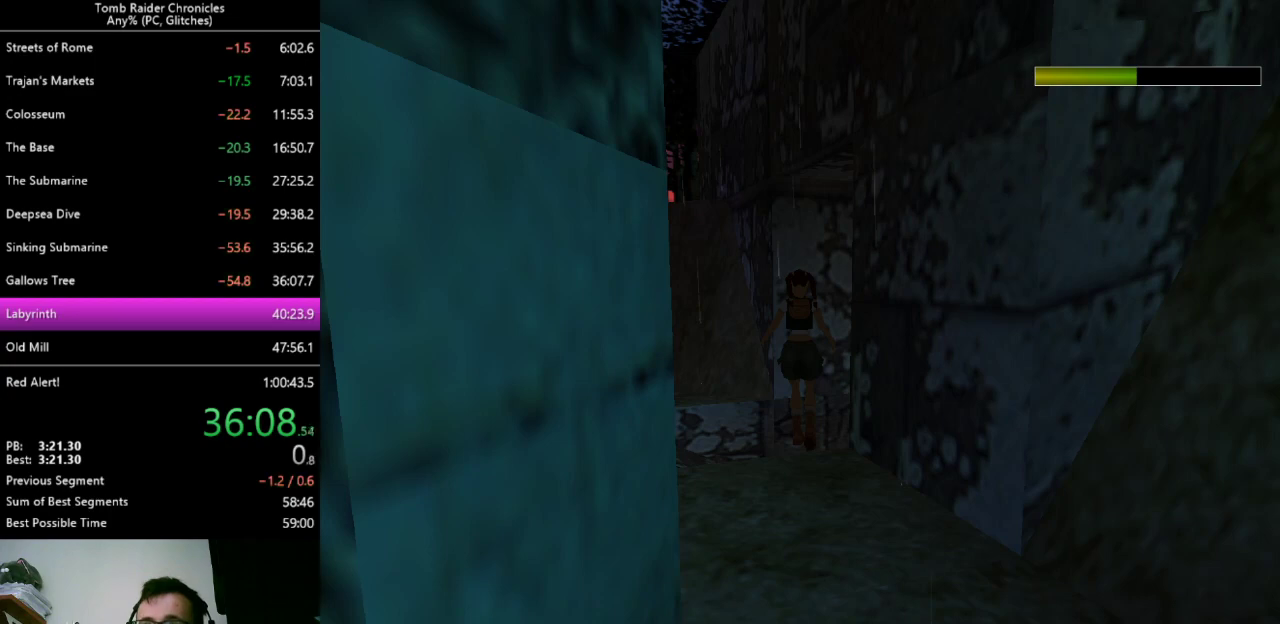
{"keys": ["left"], "events": [[133, "left", "down"]]}
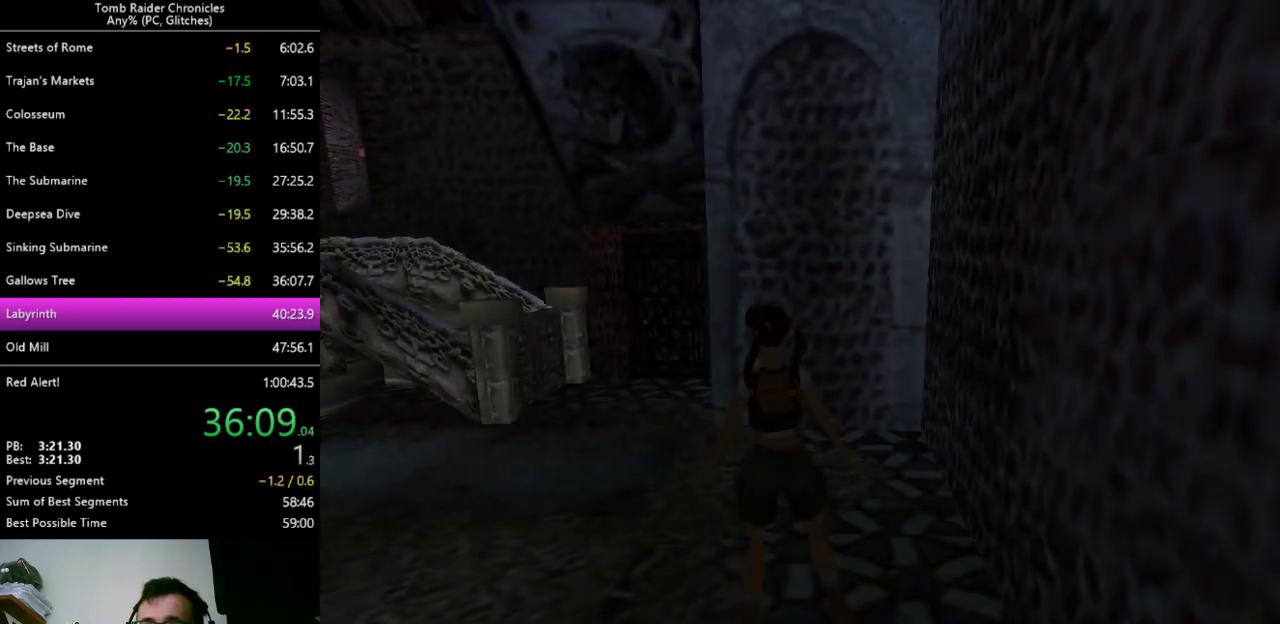
{"keys": ["left", "up"], "events": [[67, "up", "down"]]}